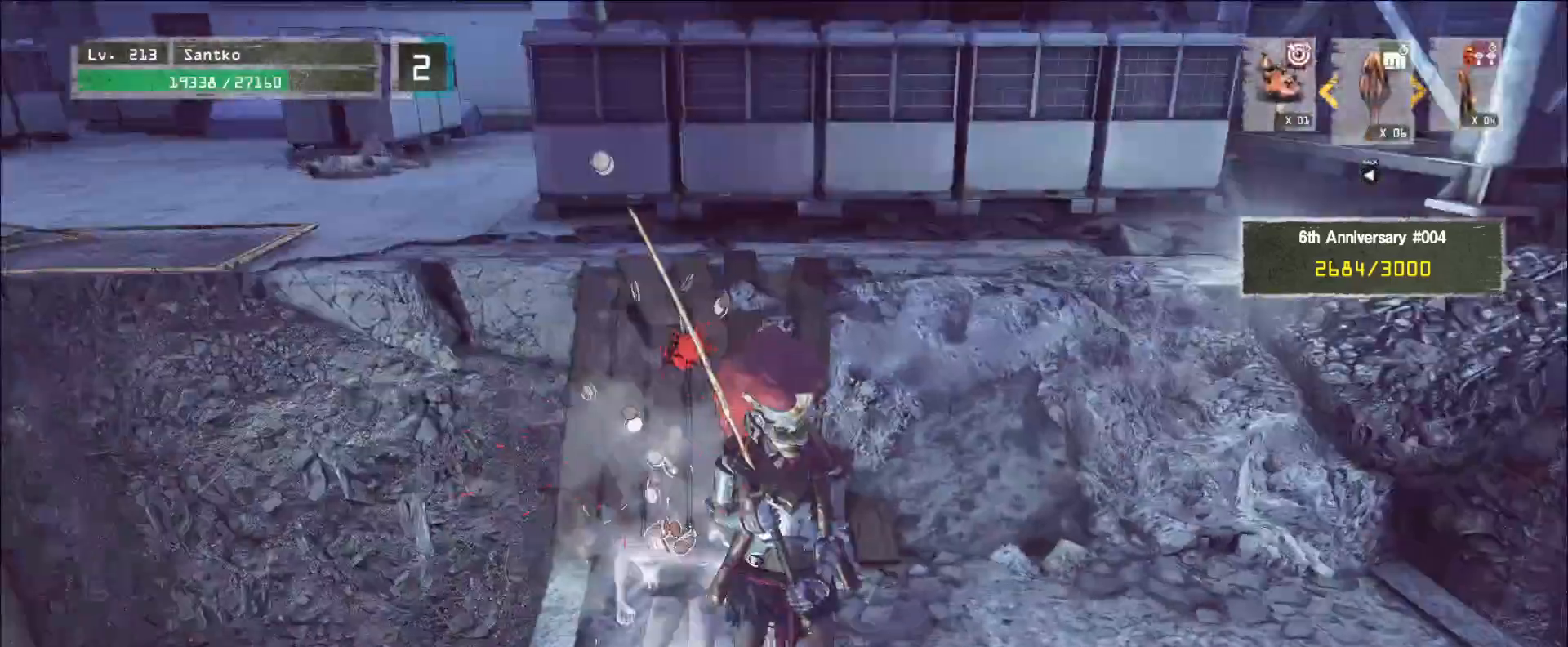
Gameplay with keyboard and mouse; each line is a JSON object with the keys and mouse buttons held at the frame after it. "events" lists presses ("down") and releases ("up") of "1", "2", "3", "4", "5", "a", "alt", "b", "c", "ctrl", "d", "e", "f", "g", "q", "r", "s", "shift", "space", "t", "tab", "v", "w", "x", "z", "mouse_left", "mouse_wheel", "mouse_right", "mouse_mb4" and "mouse_mb5" between this image and that frame as [ms after this image, input, new state], when the widget could be followed in between. "mouse_left", "mouse_wheel", "mouse_right", "mouse_mb4", "mouse_mb5" = the "left", "wheel", "right", "mb4", "mb5" buttons of the "mouse" list. No other keys are recorded. "wheel" means that the mouse wheel is clicked or scrolled. Not read: mouse_move.
{"keys": ["d"], "mouse": [], "events": [[120, "w", "down"], [240, "a", "down"], [320, "w", "up"], [400, "a", "up"], [440, "s", "down"], [480, "d", "down"], [480, "s", "up"]]}
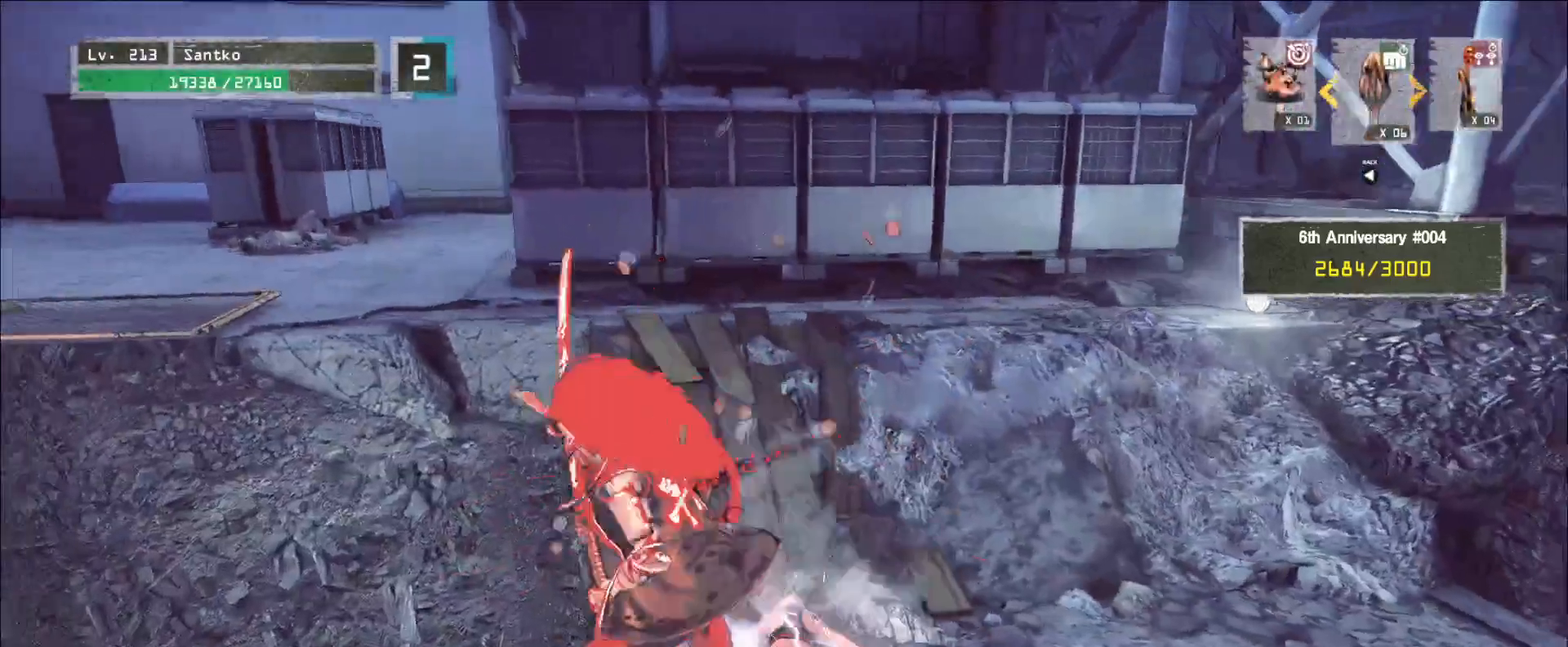
{"keys": ["w"], "mouse": [], "events": [[40, "w", "down"], [120, "d", "up"], [240, "ctrl", "down"], [280, "ctrl", "up"]]}
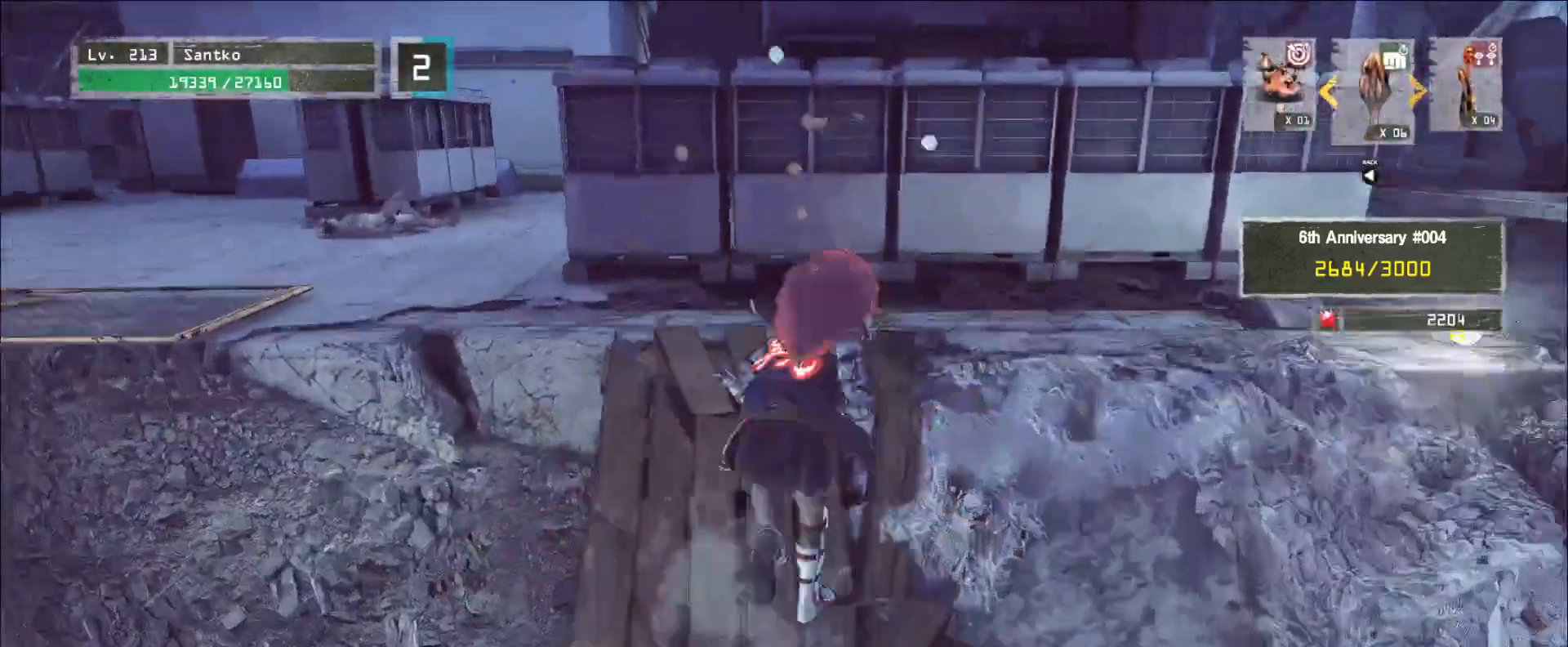
{"keys": ["a", "w"], "mouse": [], "events": [[120, "a", "down"]]}
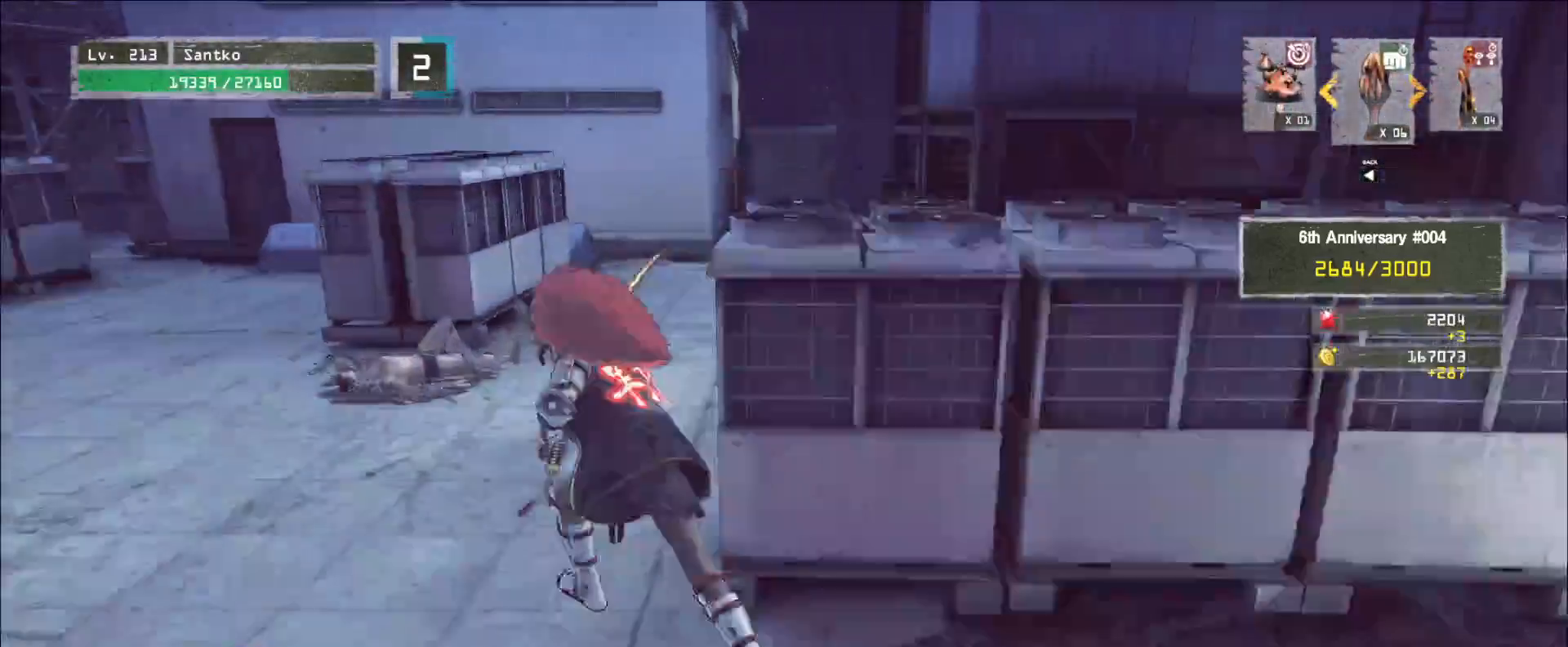
{"keys": ["w"], "mouse": [], "events": [[40, "a", "up"]]}
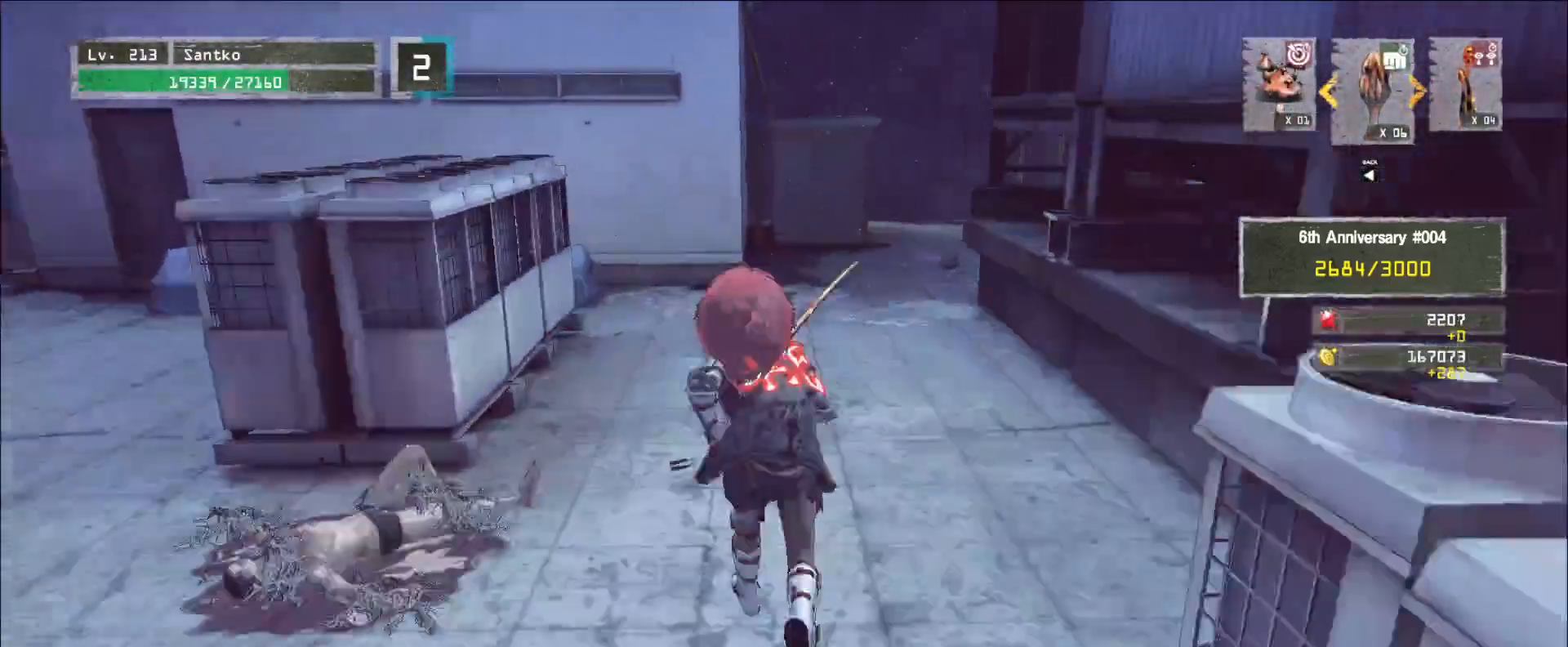
{"keys": ["w"], "mouse": [], "events": []}
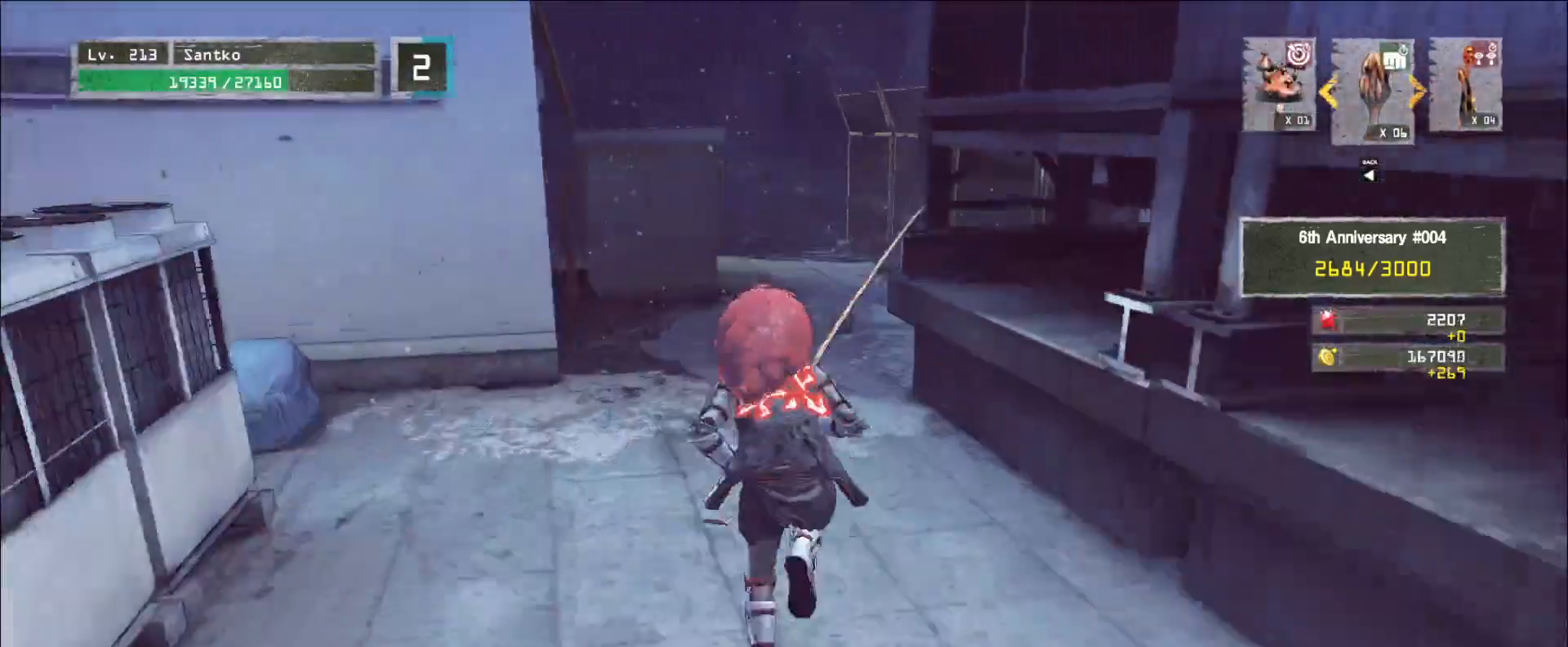
{"keys": ["w"], "mouse": [], "events": []}
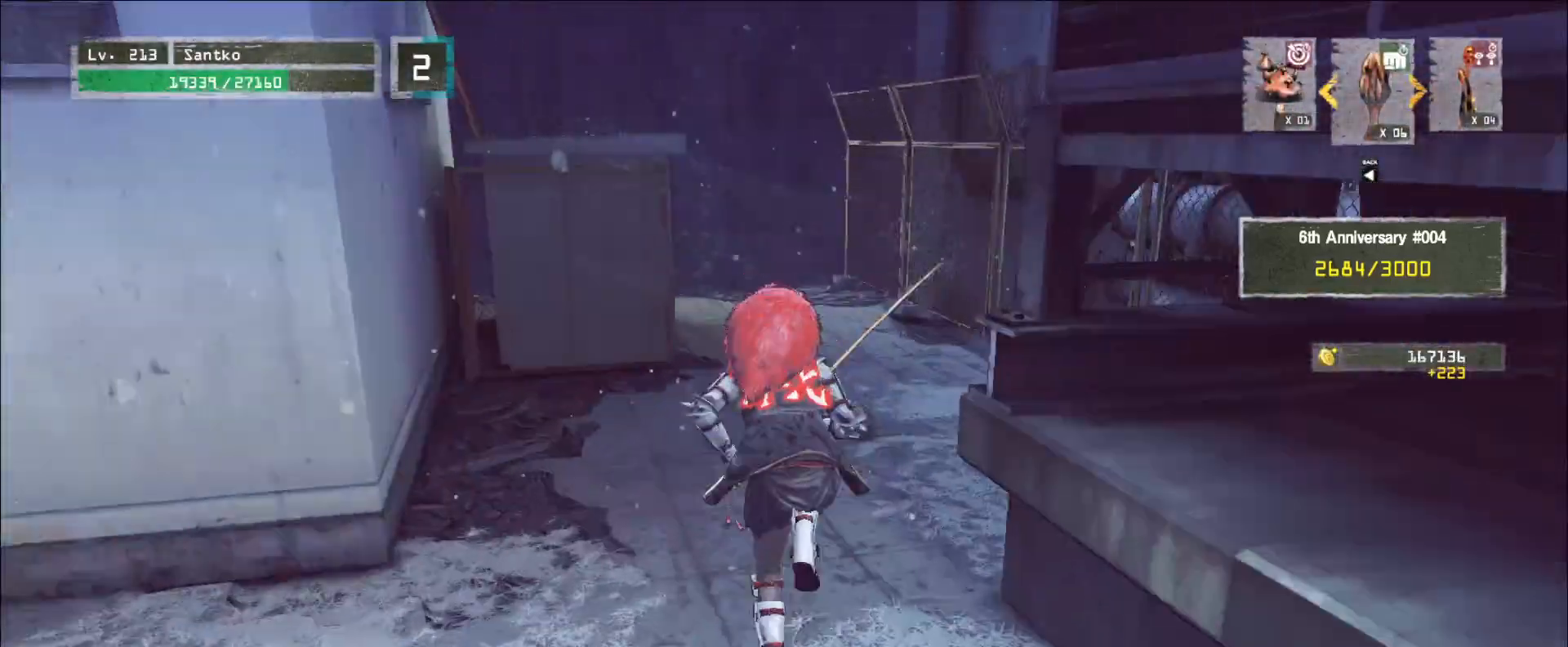
{"keys": ["w"], "mouse": [], "events": []}
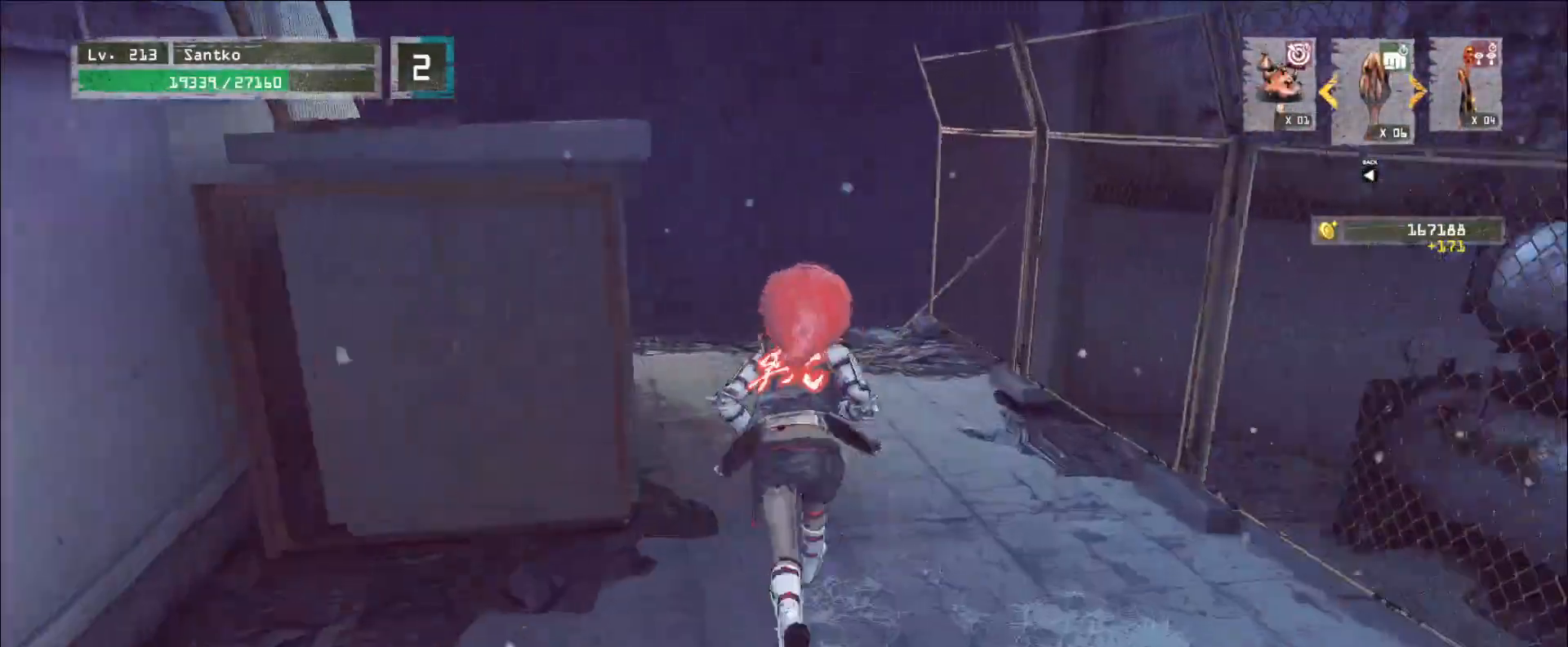
{"keys": ["d", "w"], "mouse": [], "events": [[200, "d", "down"]]}
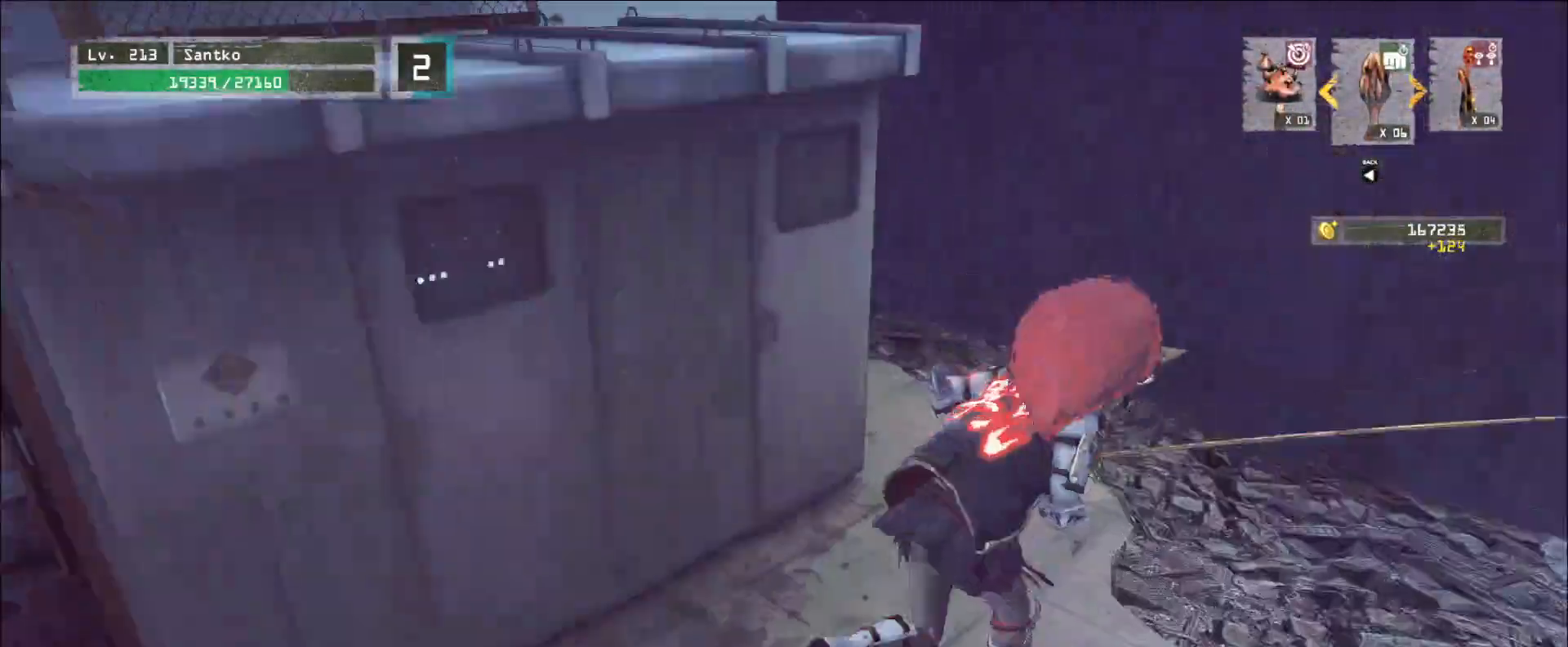
{"keys": [], "mouse": [], "events": [[200, "ctrl", "down"], [200, "d", "up"], [360, "ctrl", "up"], [400, "w", "up"], [480, "f", "down"], [520, "f", "up"]]}
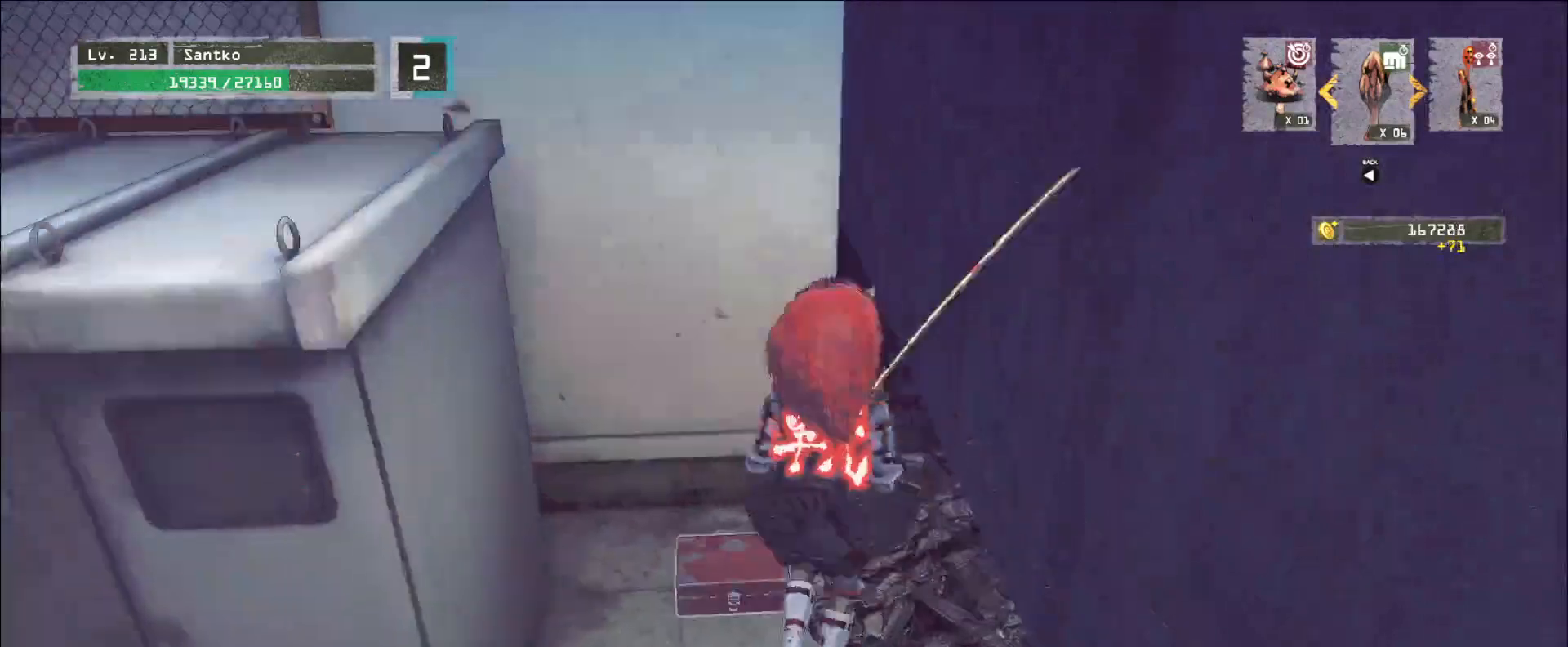
{"keys": [], "mouse": [], "events": [[40, "f", "down"], [120, "f", "up"]]}
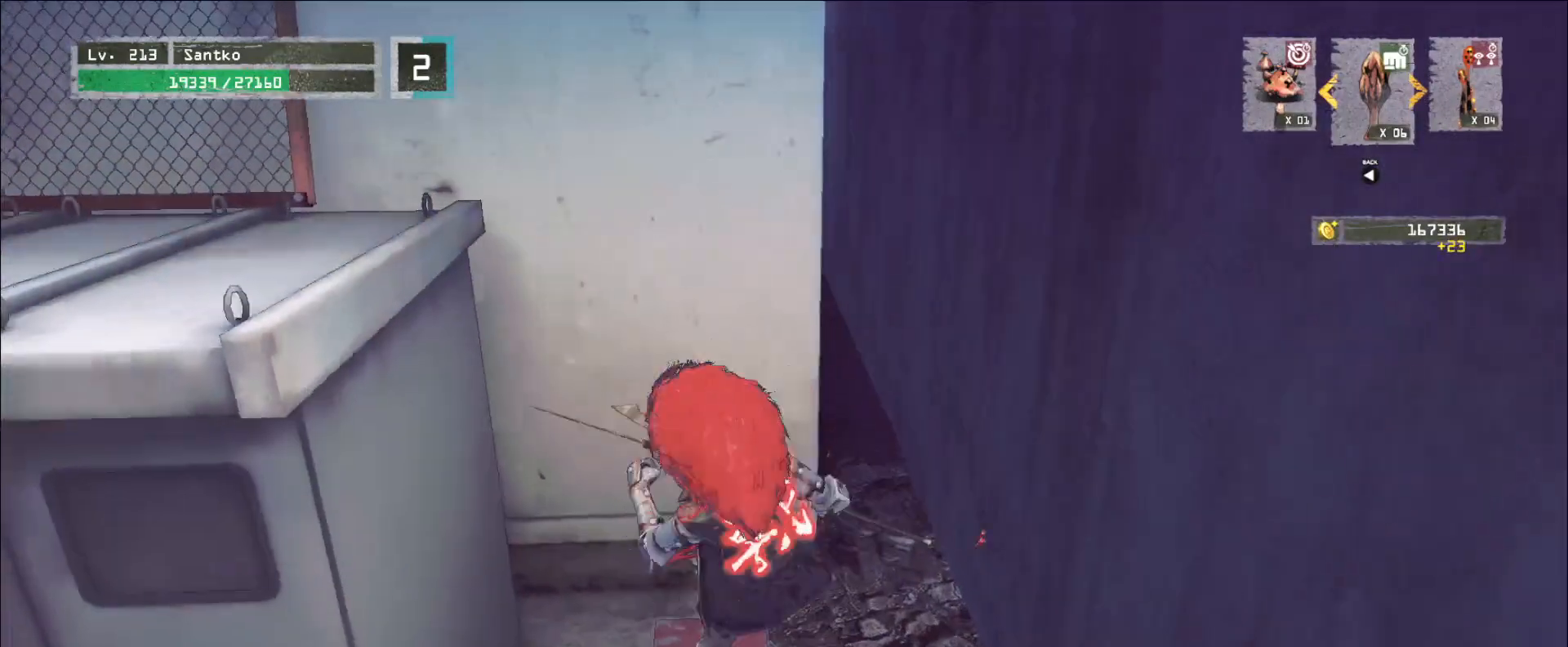
{"keys": [], "mouse": [], "events": []}
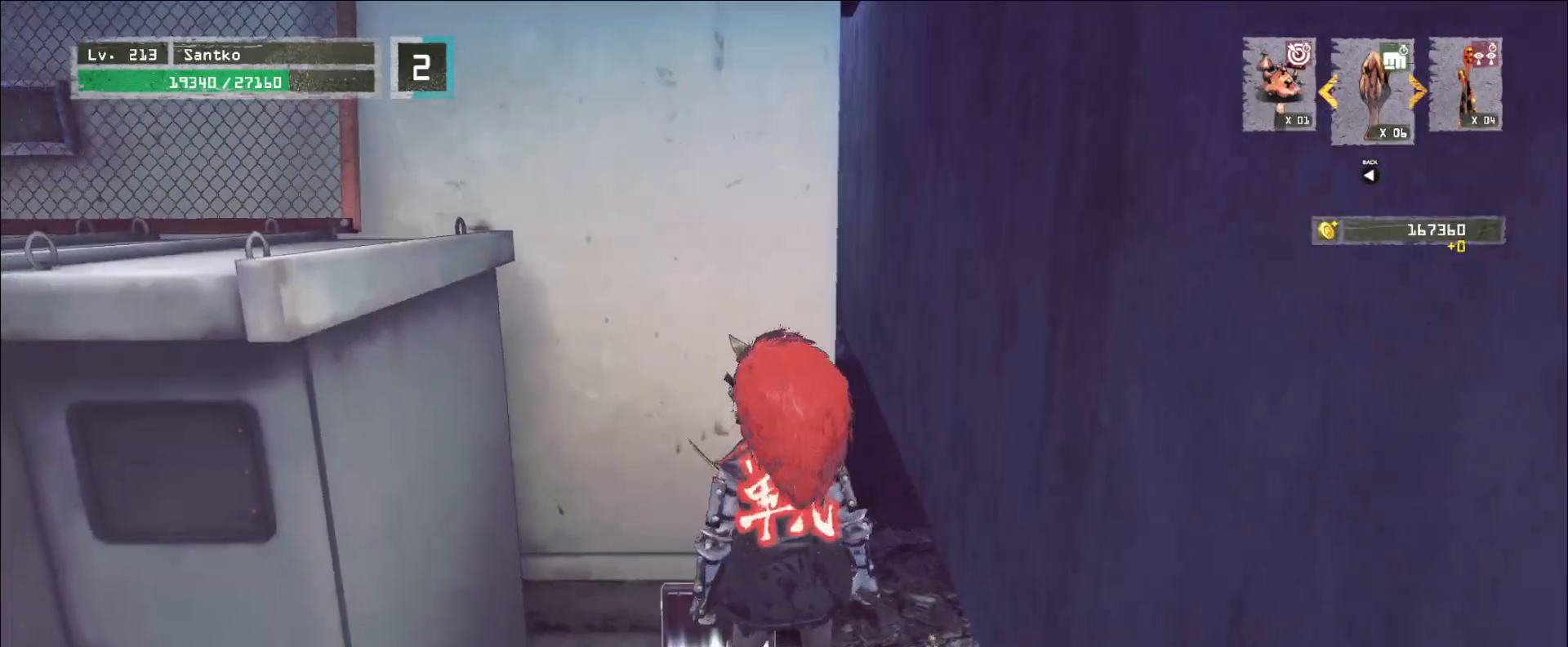
{"keys": [], "mouse": [], "events": [[360, "r", "down"], [440, "r", "up"]]}
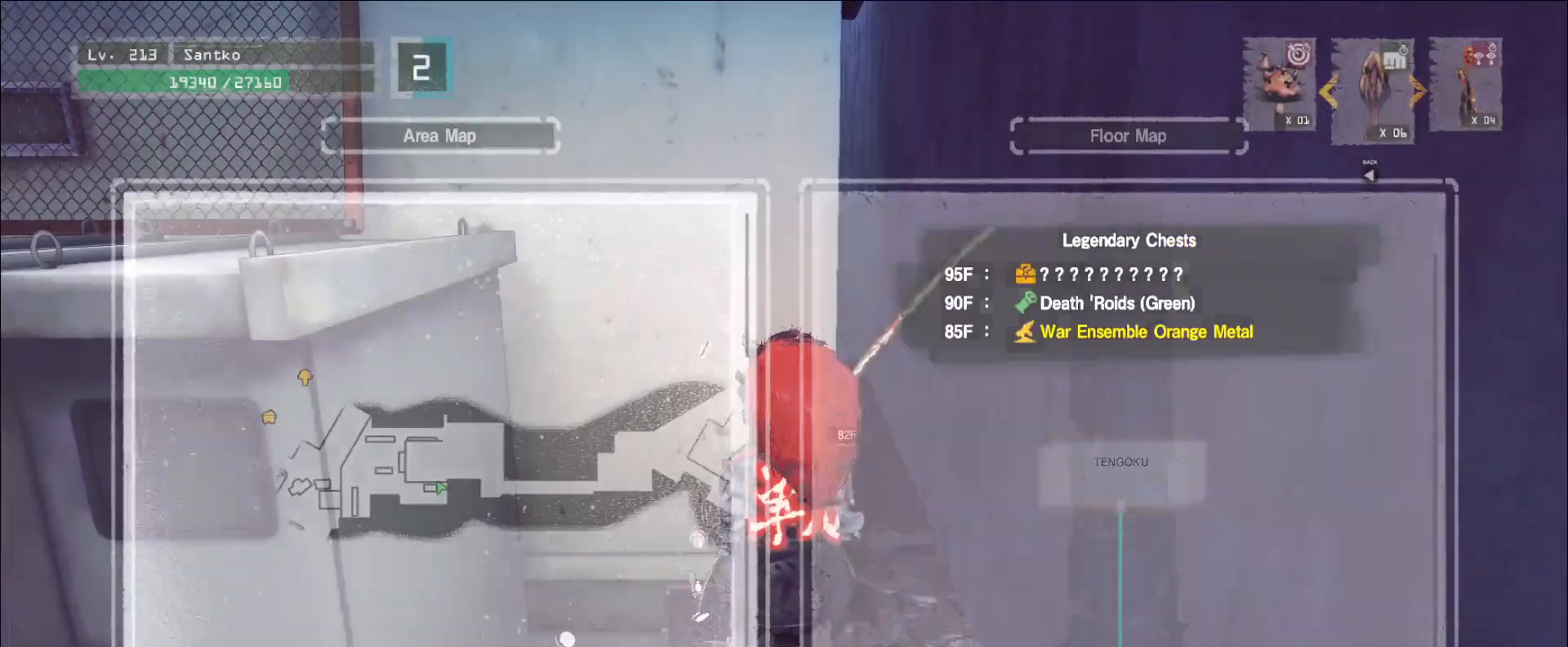
{"keys": ["s"], "mouse": []}
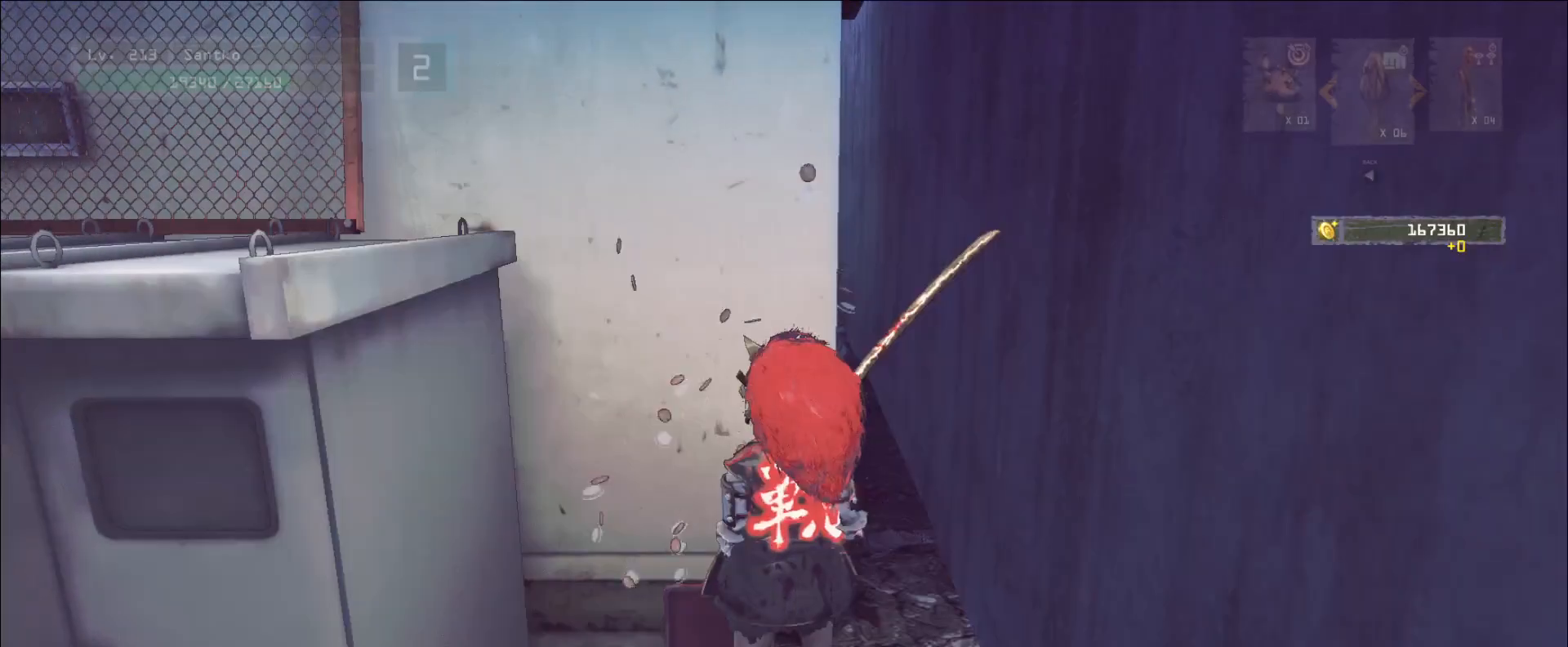
{"keys": ["a", "w"], "mouse": [], "events": [[80, "a", "down"], [200, "ctrl", "down"], [360, "s", "up"], [400, "ctrl", "up"], [480, "w", "down"]]}
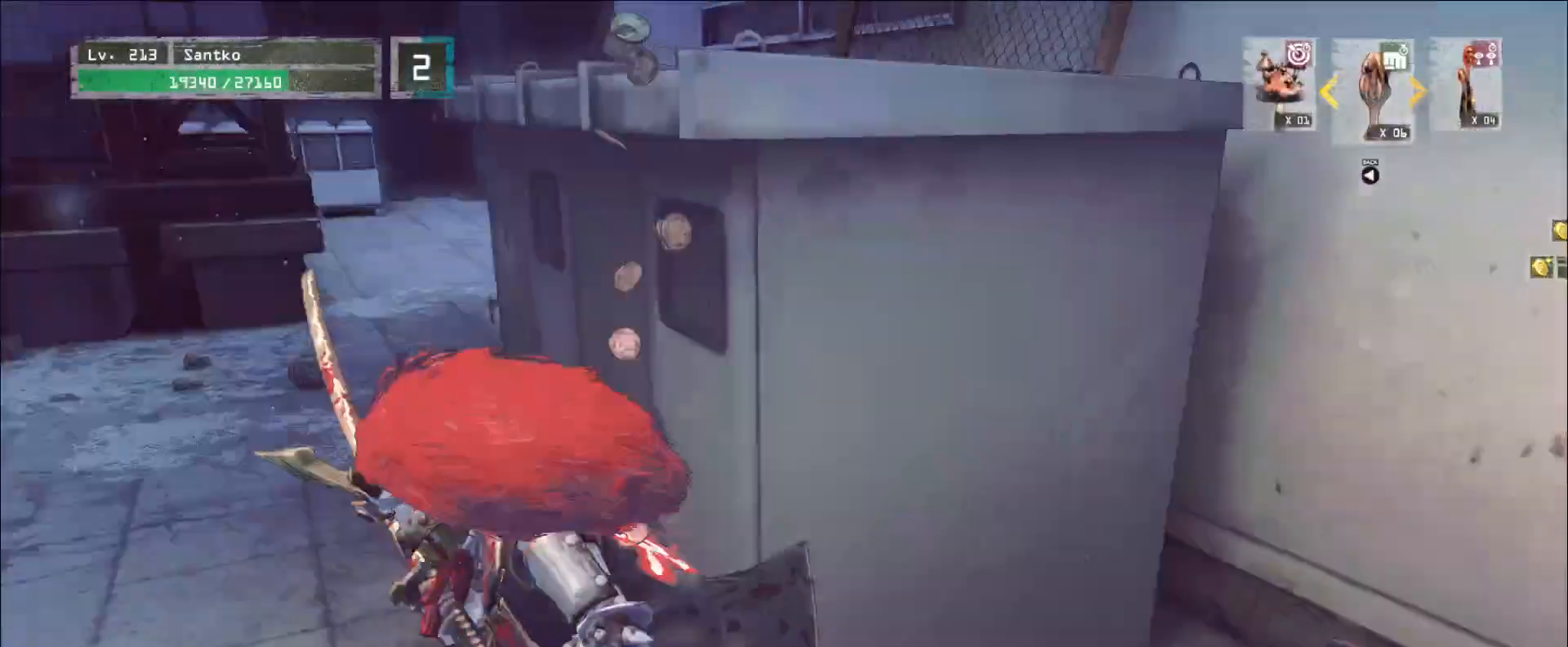
{"keys": ["w"], "mouse": [], "events": [[80, "a", "up"]]}
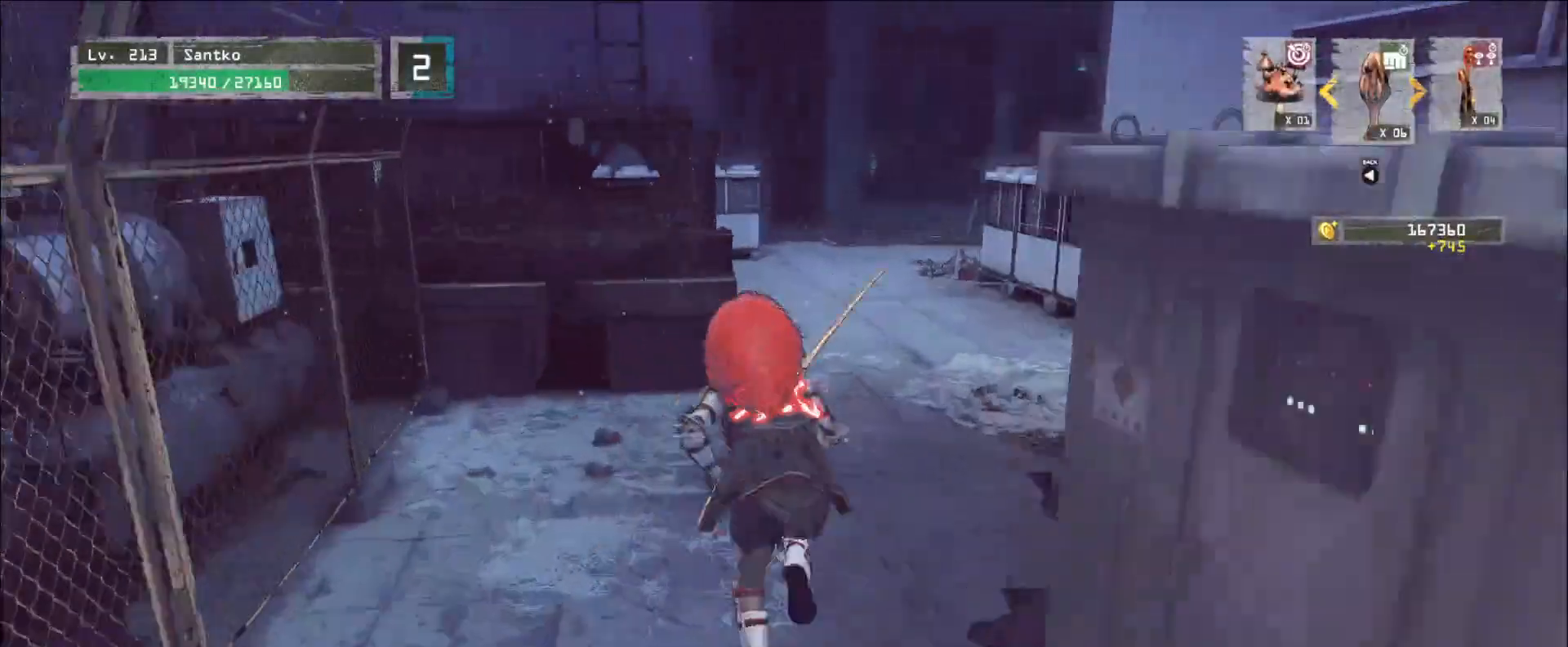
{"keys": ["w"], "mouse": [], "events": []}